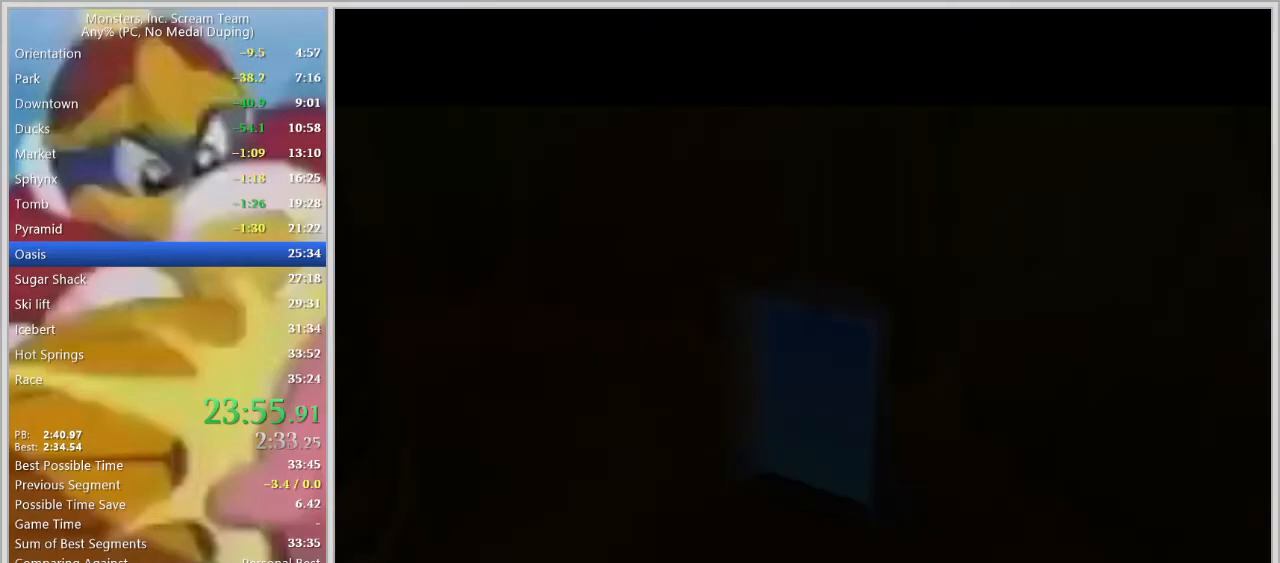
Gameplay with keyboard; each line is a JSON object with the keys held at the frame after it. "events" lists presses ("down") and releases ("up") of "a", "d", "escape", "num7", "num8", "num9", "return", "s", "space" and "w" between this image and that frame as [ms after this image, input, new state], when the widget could be followed in between. No other keys are recorded. Mouse input is not recorded.
{"keys": [], "events": [[417, "escape", "down"], [467, "escape", "up"]]}
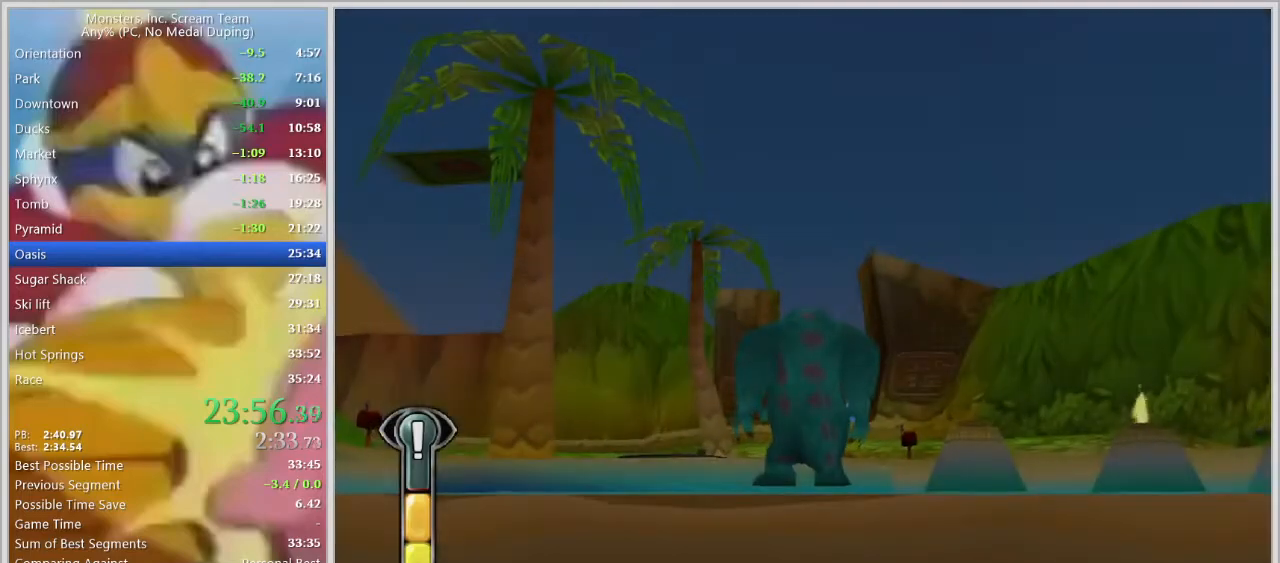
{"keys": [], "events": [[150, "escape", "down"], [250, "escape", "up"]]}
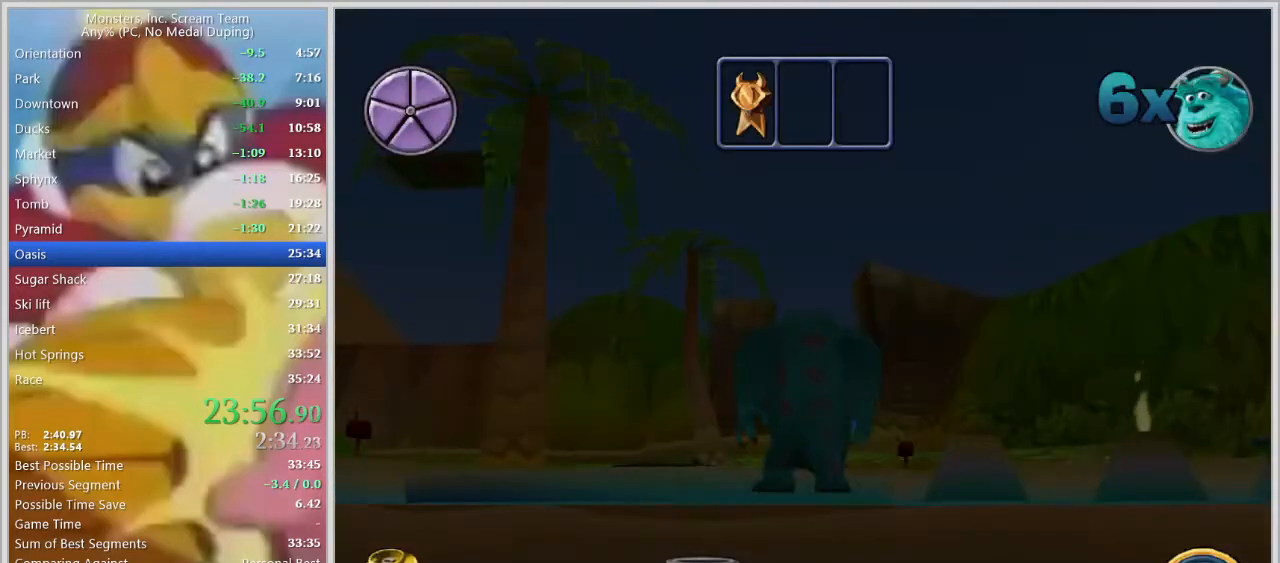
{"keys": [], "events": []}
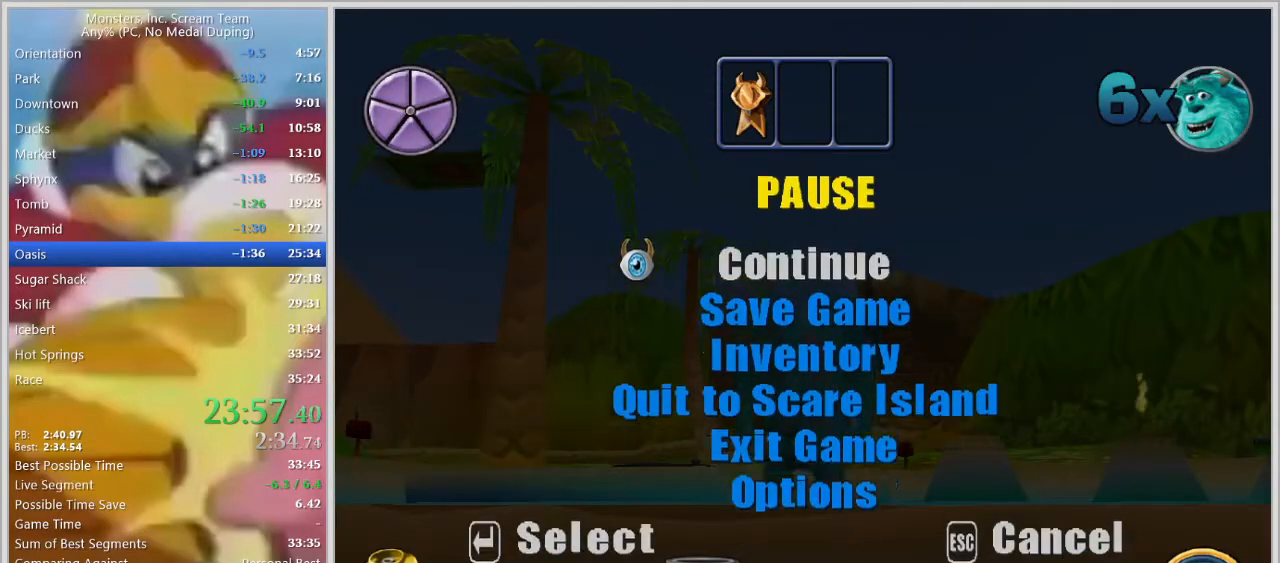
{"keys": [], "events": [[100, "w", "down"], [133, "w", "up"], [233, "w", "down"], [417, "w", "up"]]}
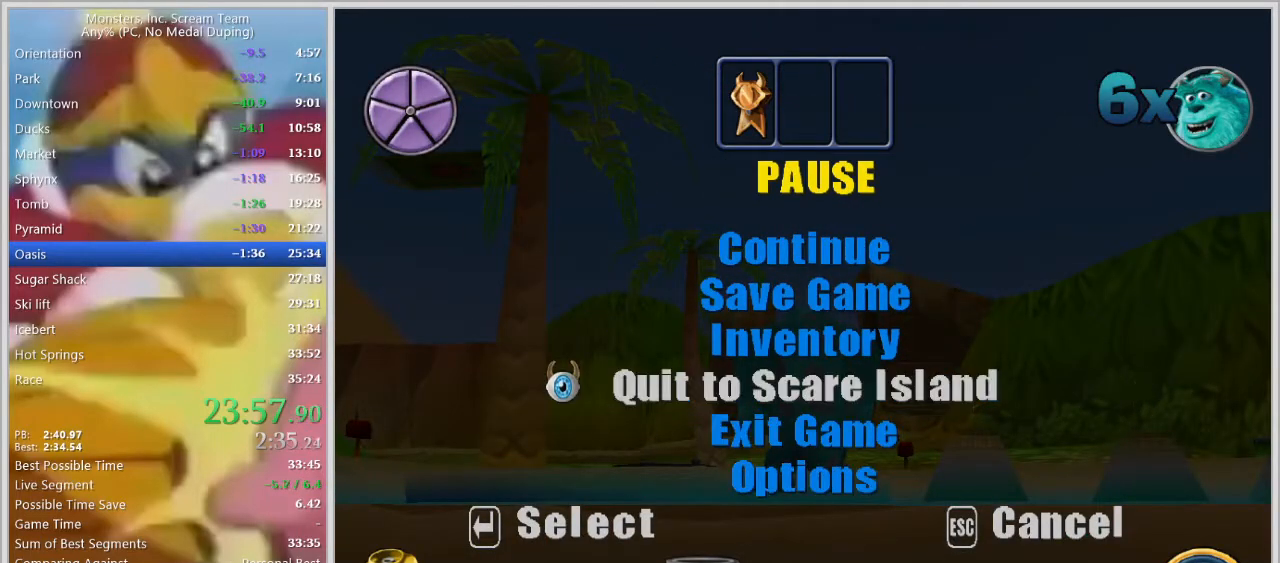
{"keys": [], "events": [[100, "return", "down"], [150, "return", "up"], [200, "a", "down"], [250, "return", "down"], [300, "a", "up"], [300, "return", "up"]]}
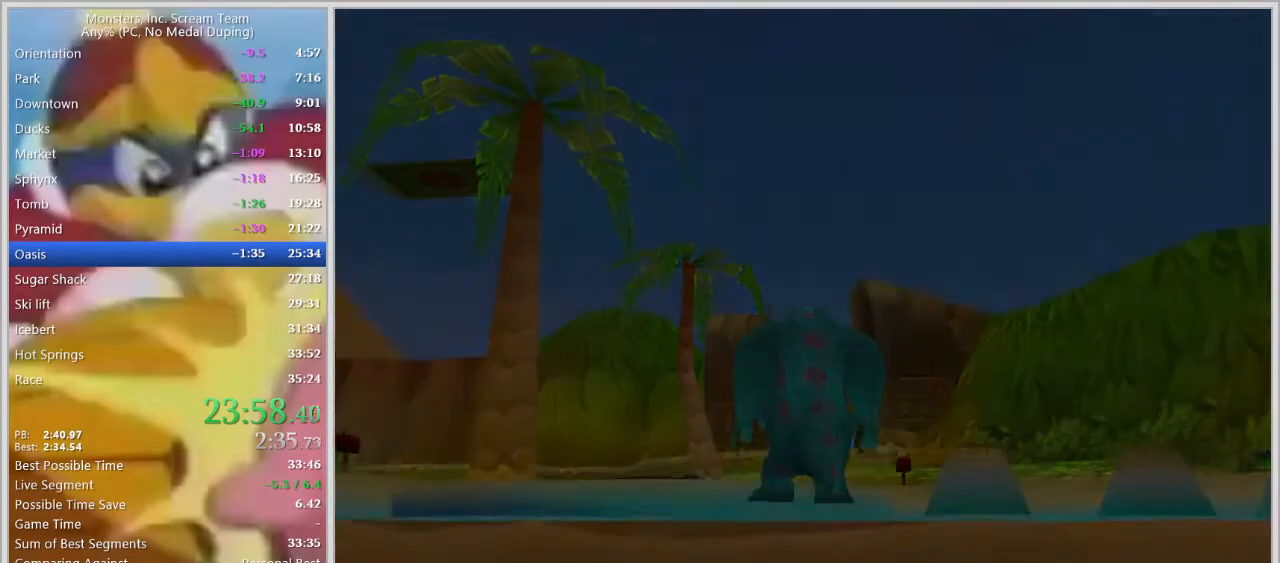
{"keys": [], "events": []}
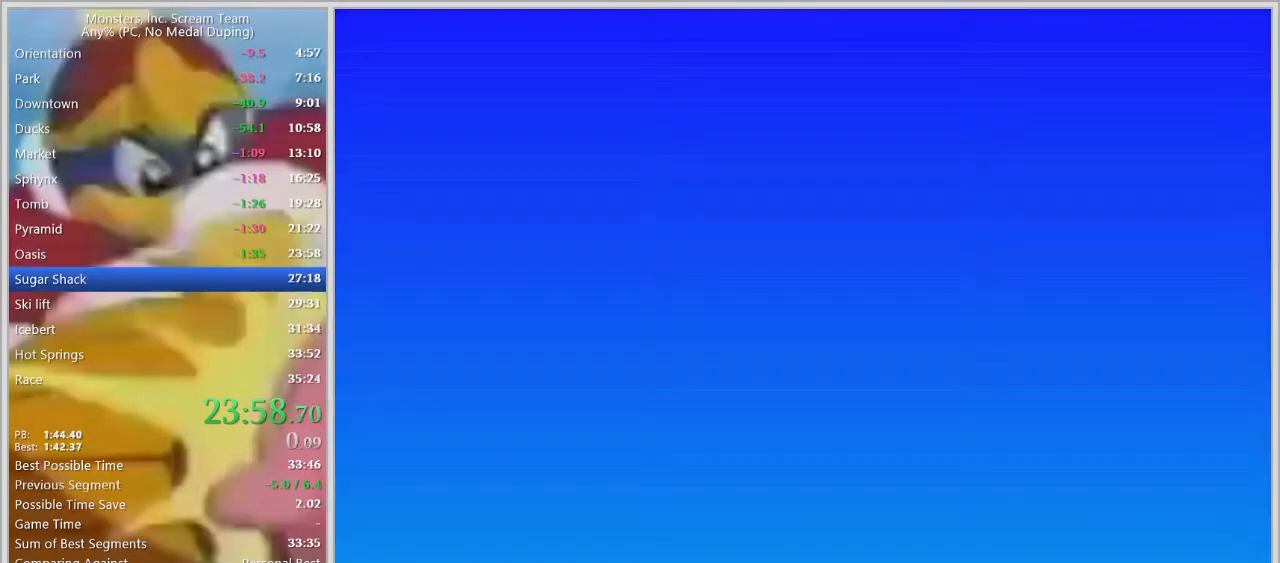
{"keys": [], "events": []}
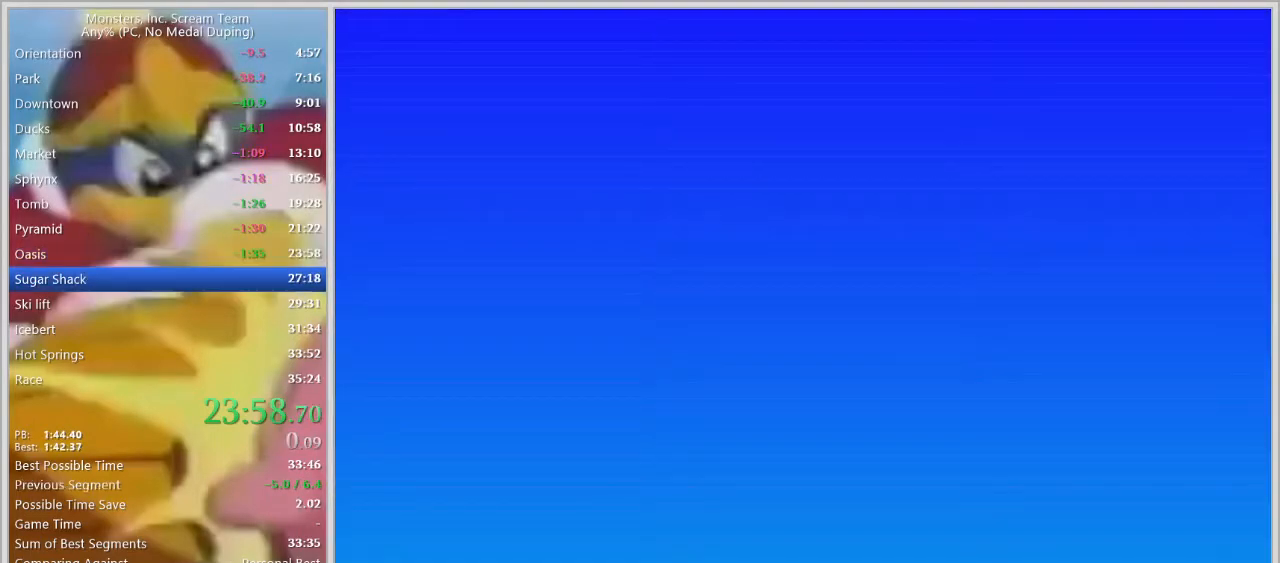
{"keys": [], "events": []}
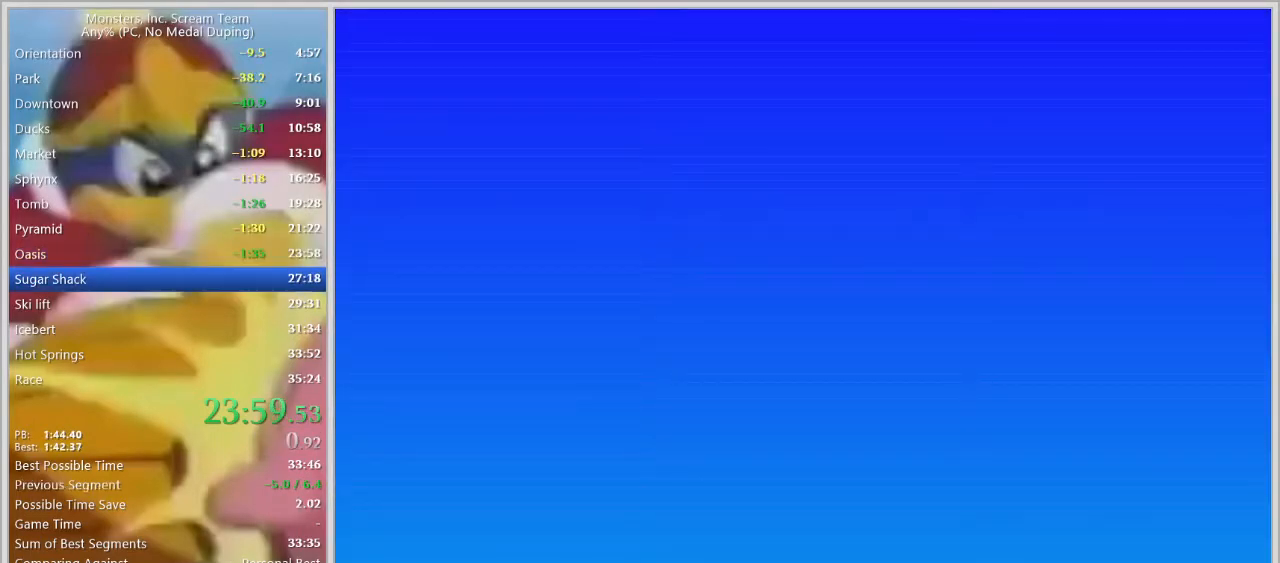
{"keys": [], "events": []}
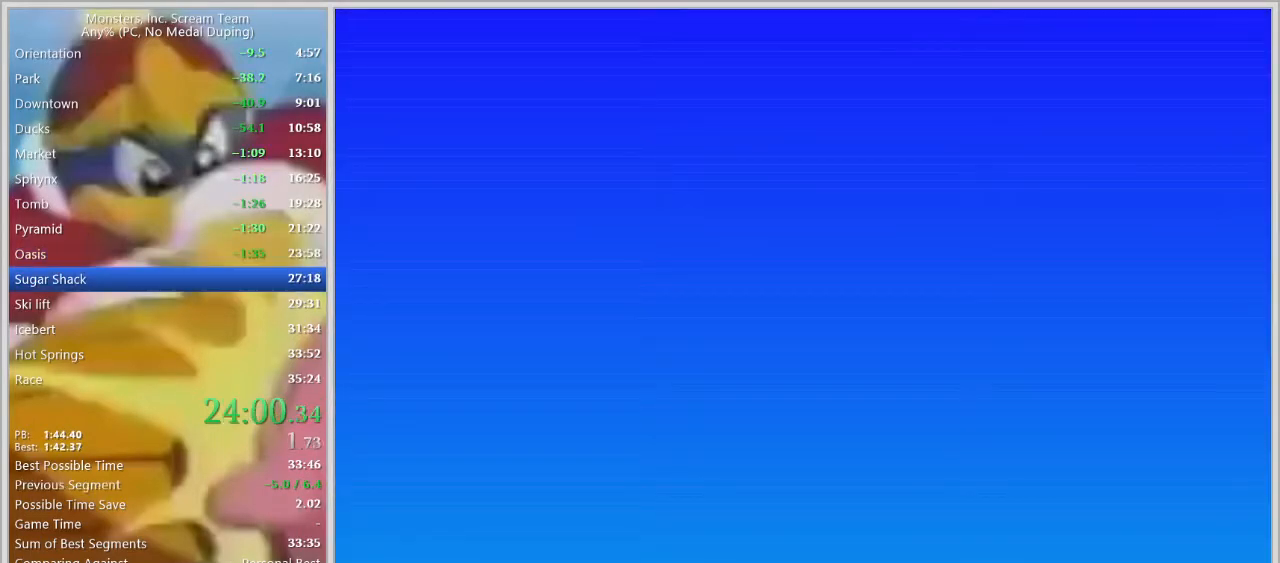
{"keys": [], "events": []}
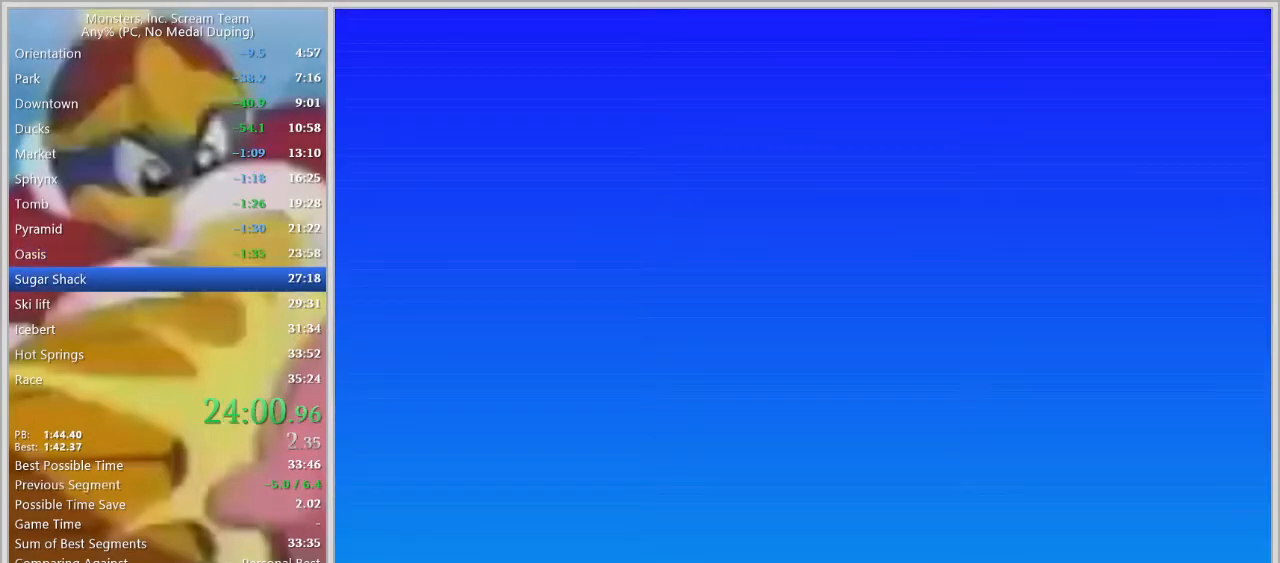
{"keys": [], "events": []}
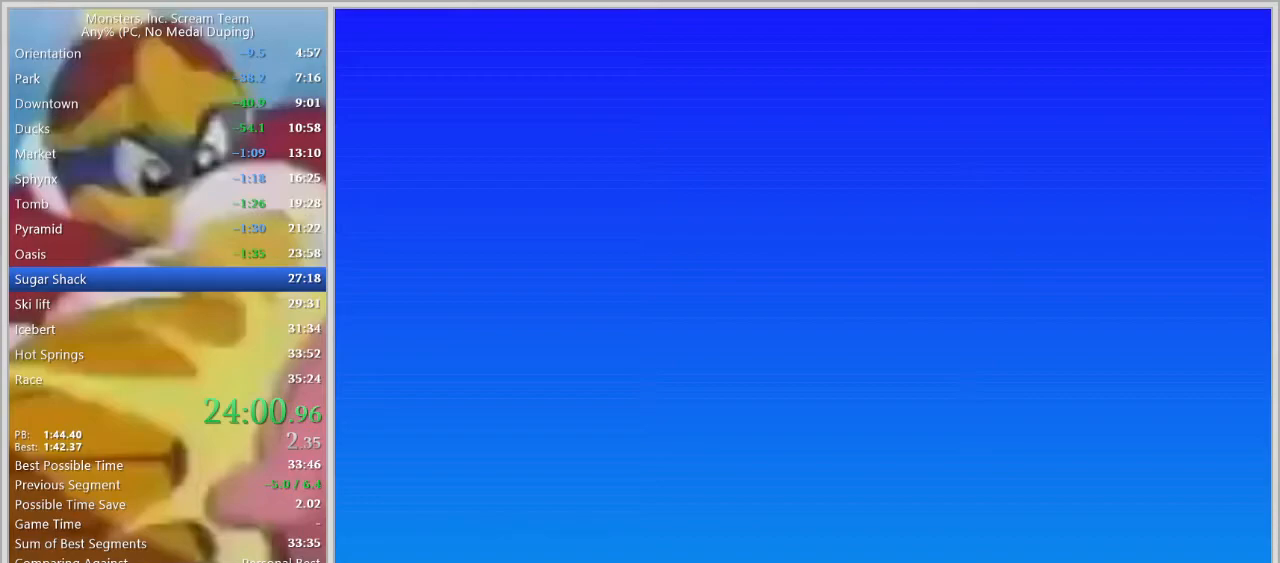
{"keys": [], "events": []}
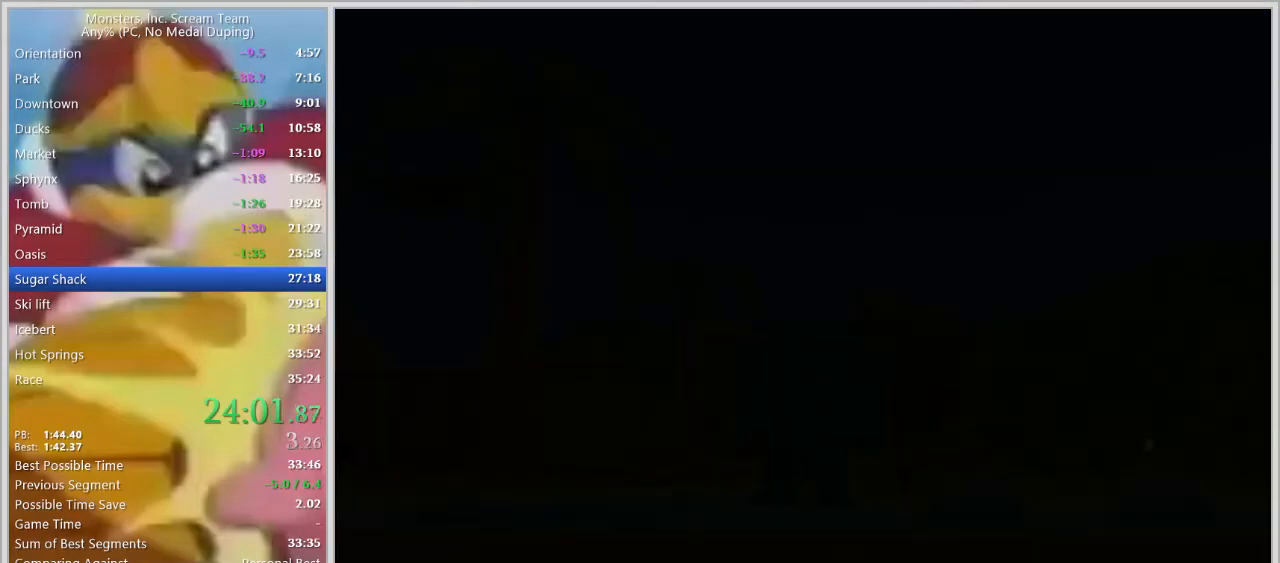
{"keys": [], "events": []}
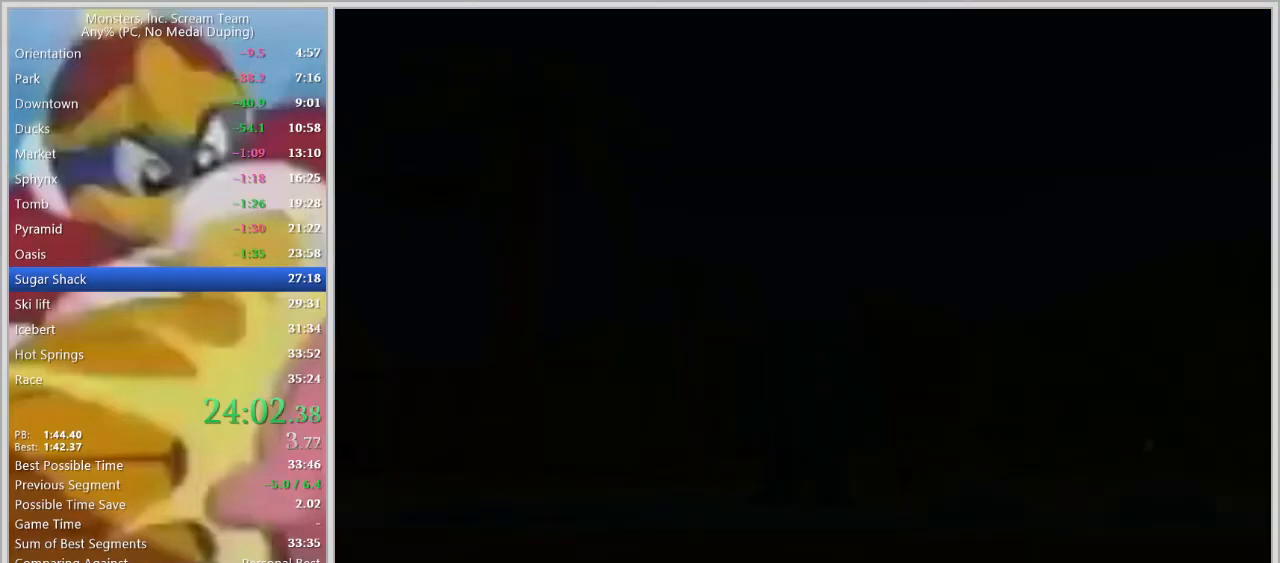
{"keys": [], "events": []}
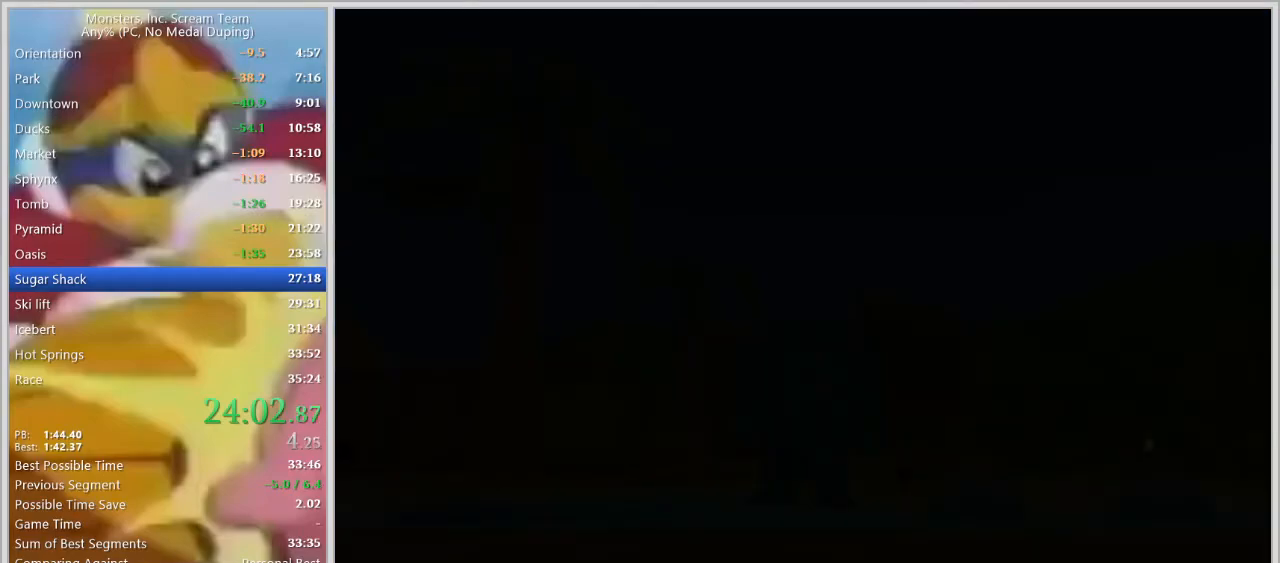
{"keys": ["return"], "events": [[467, "return", "down"]]}
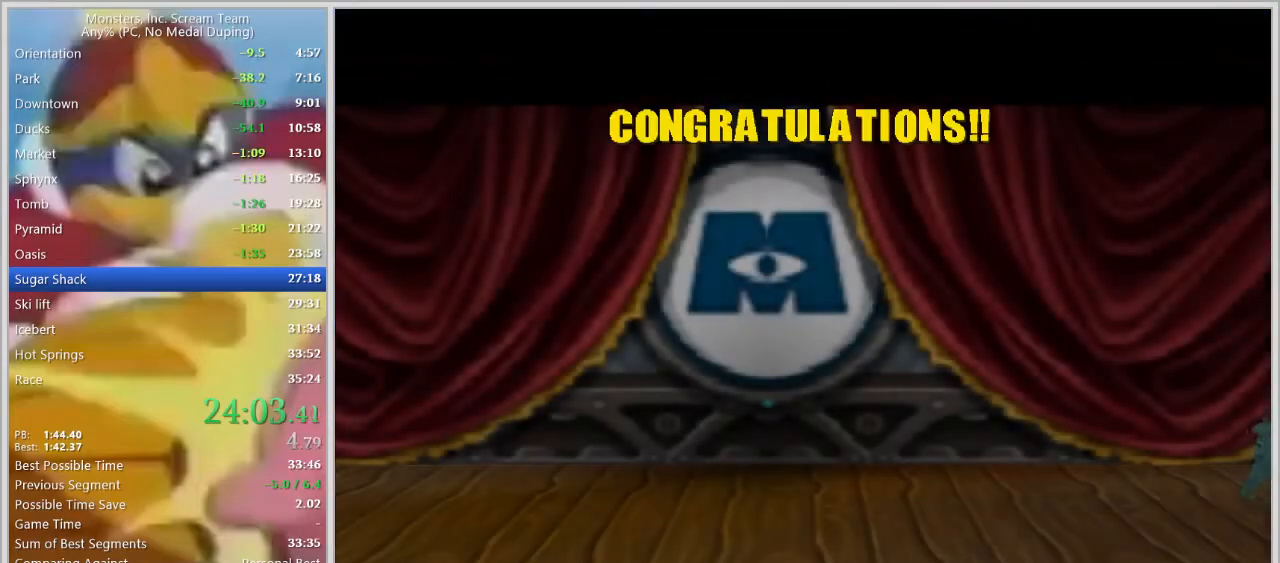
{"keys": [], "events": [[17, "return", "up"], [67, "return", "down"], [150, "return", "up"], [200, "return", "down"], [250, "return", "up"], [300, "return", "down"], [350, "return", "up"], [433, "return", "down"], [483, "return", "up"]]}
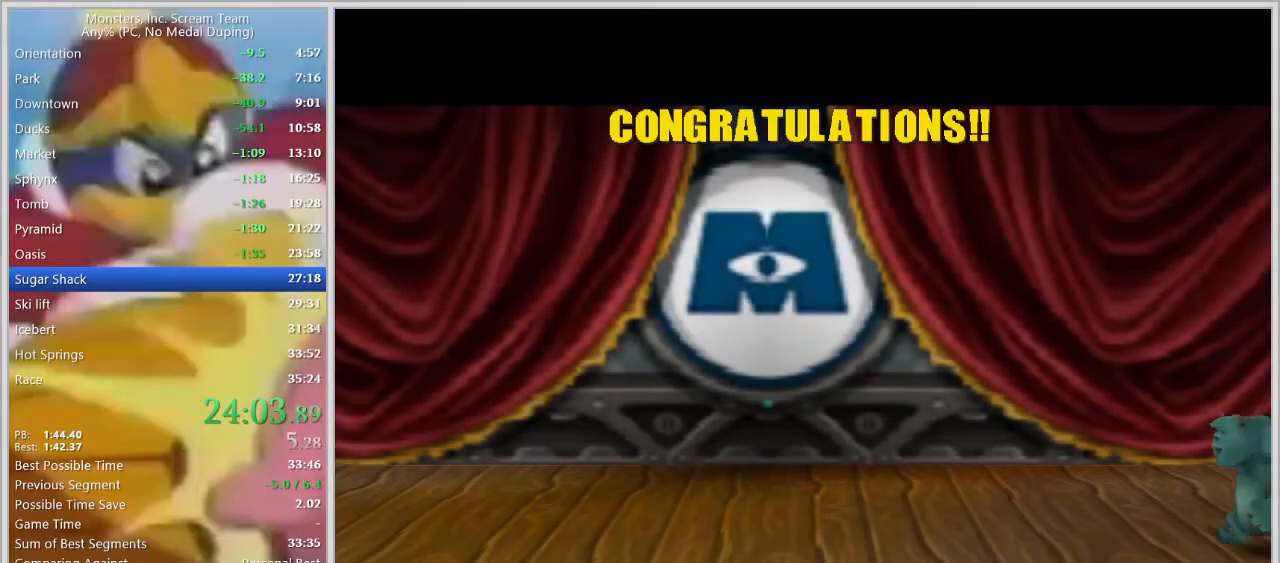
{"keys": [], "events": [[33, "return", "down"], [83, "return", "up"], [267, "return", "down"], [317, "return", "up"], [350, "return", "down"], [400, "return", "up"], [450, "return", "down"], [500, "return", "up"]]}
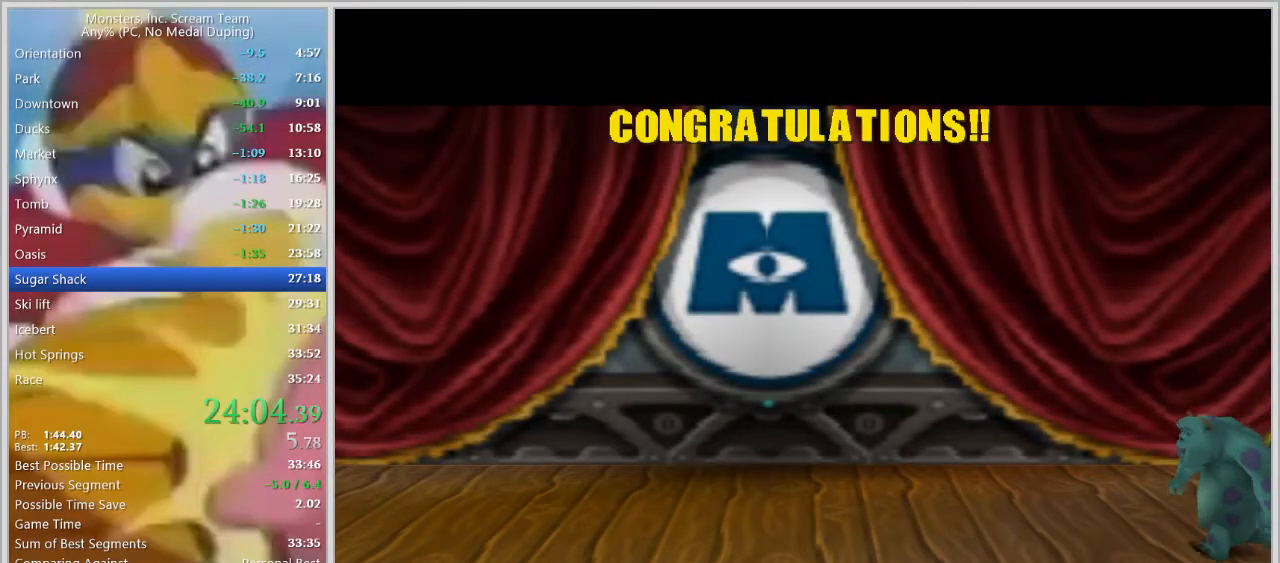
{"keys": [], "events": [[83, "return", "down"], [133, "return", "up"], [183, "return", "down"], [233, "return", "up"], [283, "return", "down"], [317, "return", "up"], [367, "return", "down"], [417, "return", "up"]]}
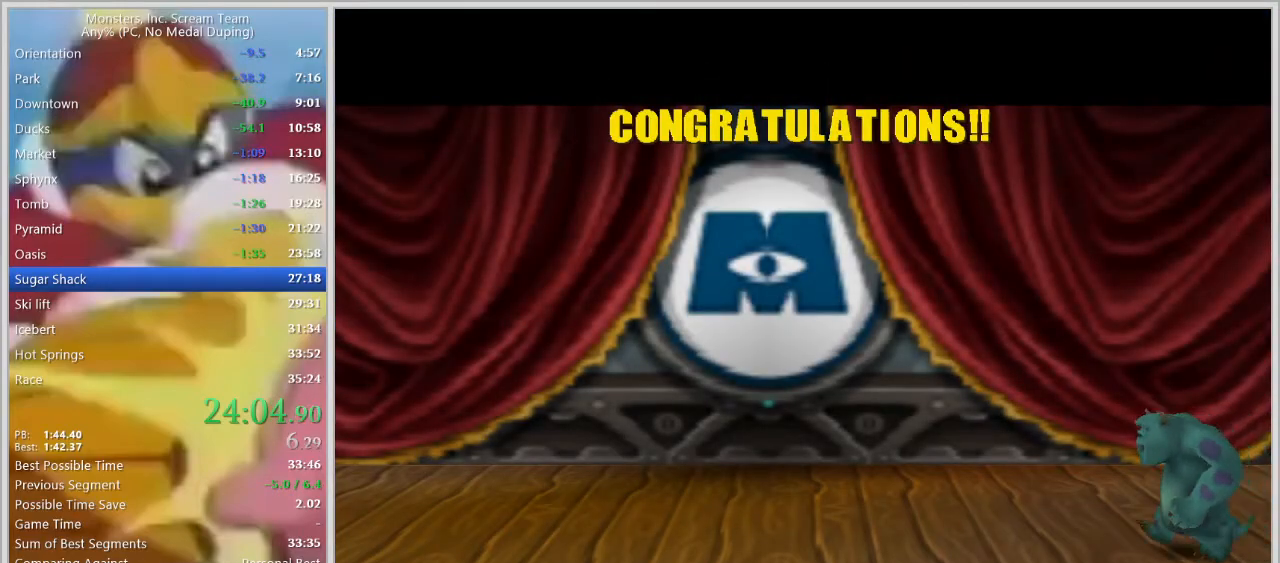
{"keys": ["return"], "events": [[100, "return", "down"], [150, "return", "up"], [200, "return", "down"], [250, "return", "up"], [300, "return", "down"], [333, "return", "up"], [383, "return", "down"], [433, "return", "up"], [483, "return", "down"]]}
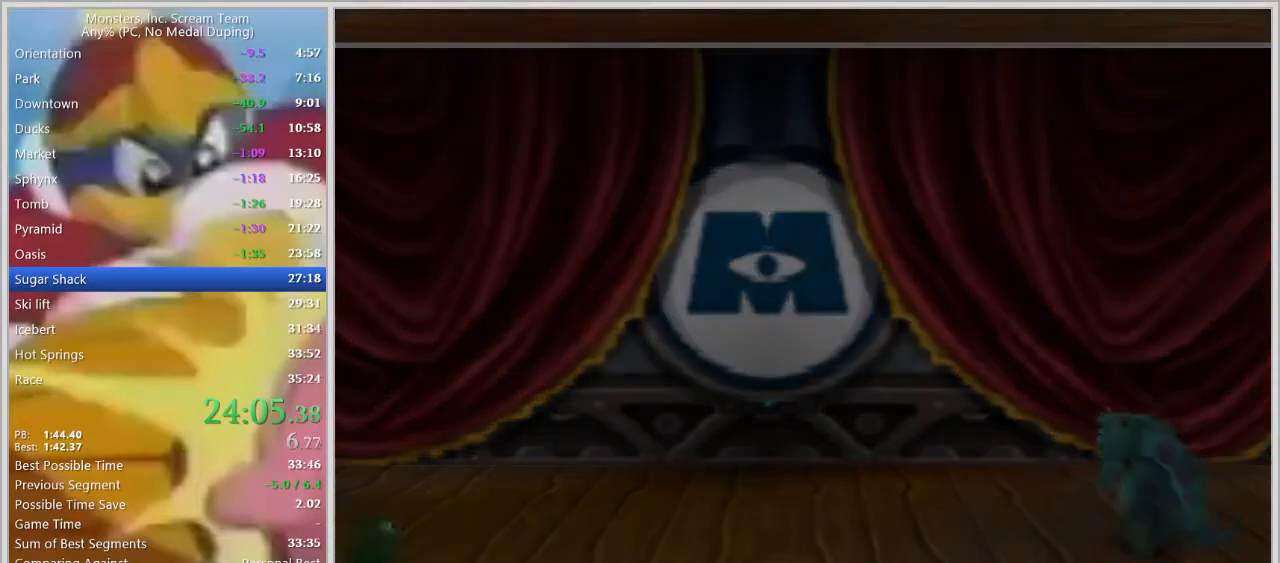
{"keys": [], "events": [[33, "return", "up"], [67, "return", "down"], [167, "return", "up"], [217, "return", "down"], [267, "return", "up"], [400, "return", "down"], [450, "return", "up"]]}
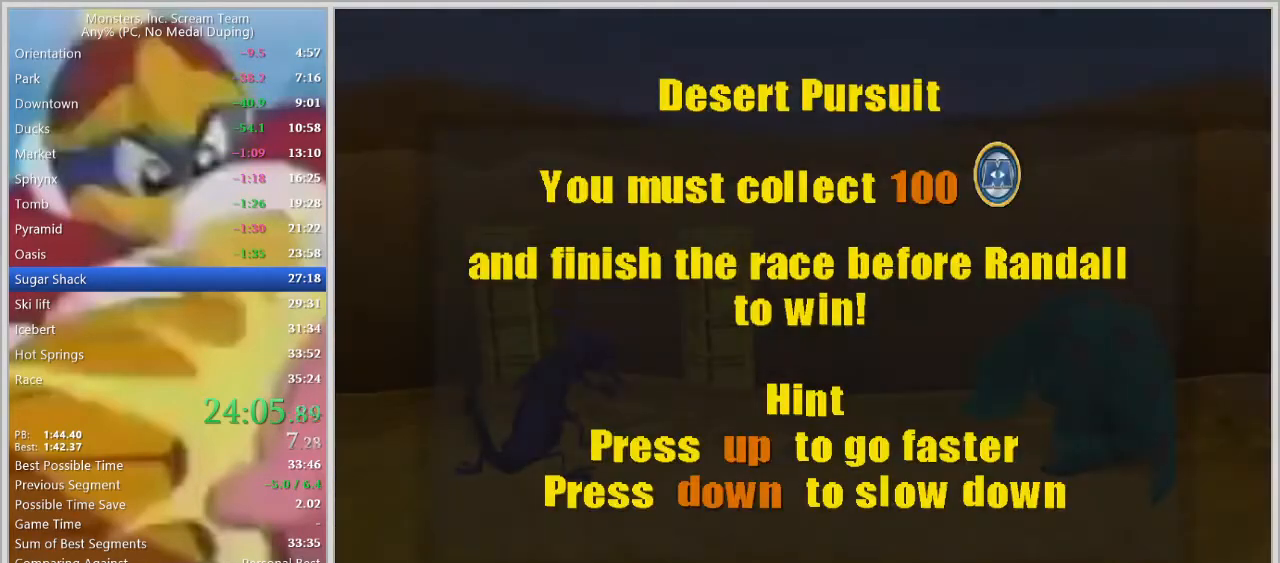
{"keys": [], "events": [[233, "escape", "down"], [317, "escape", "up"]]}
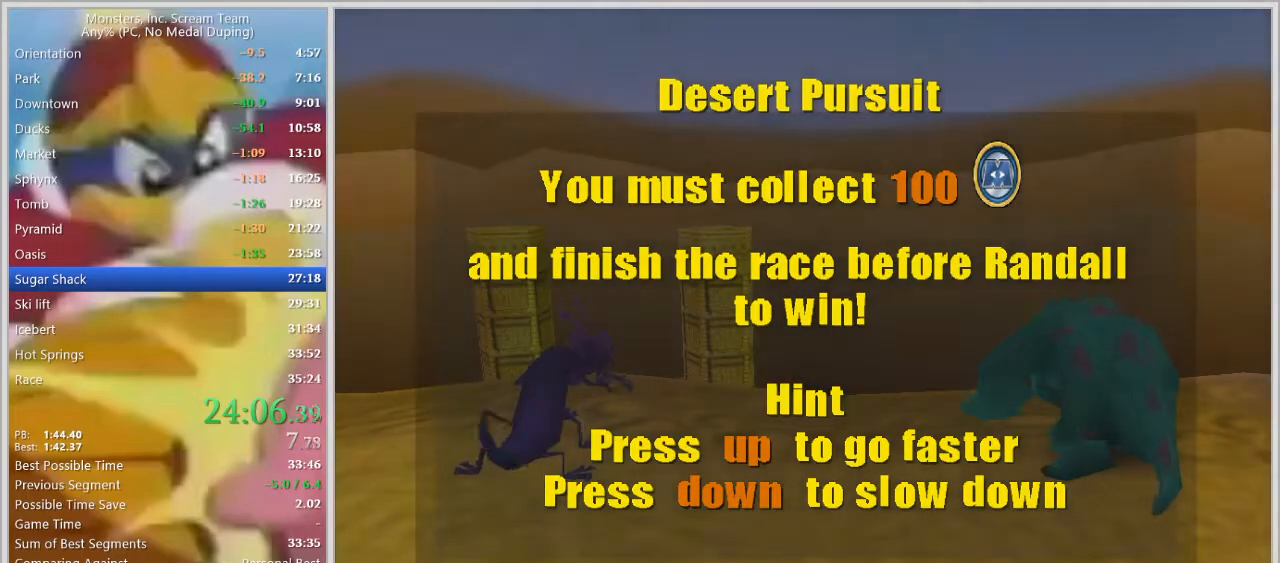
{"keys": [], "events": [[17, "escape", "down"], [100, "escape", "up"]]}
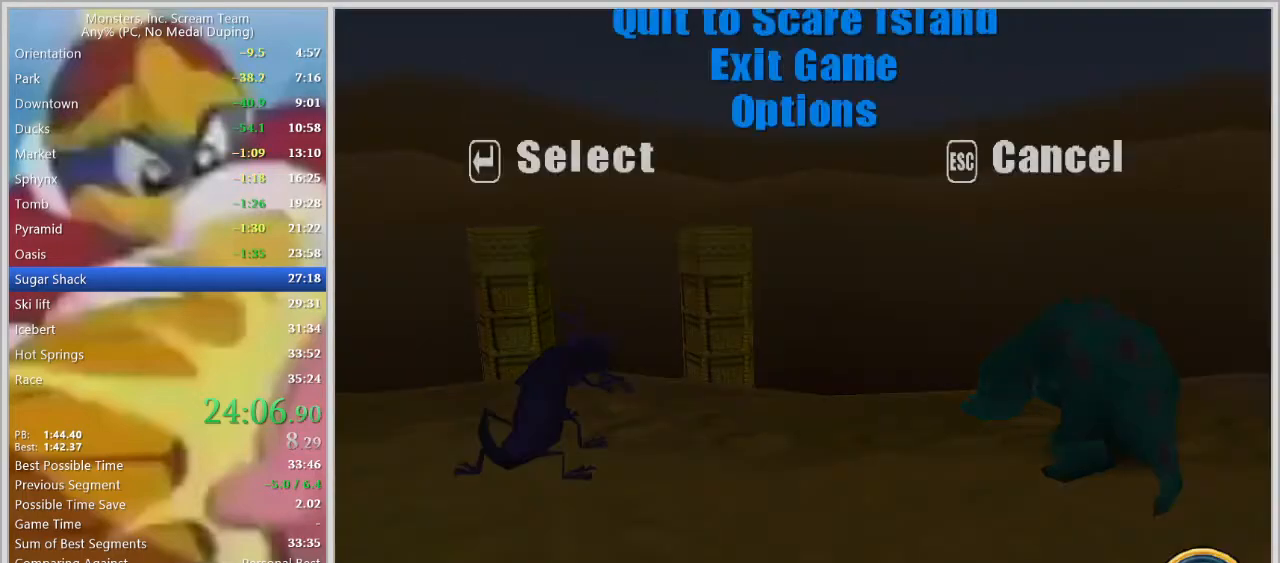
{"keys": [], "events": [[317, "w", "down"], [350, "w", "up"], [450, "w", "down"], [500, "w", "up"]]}
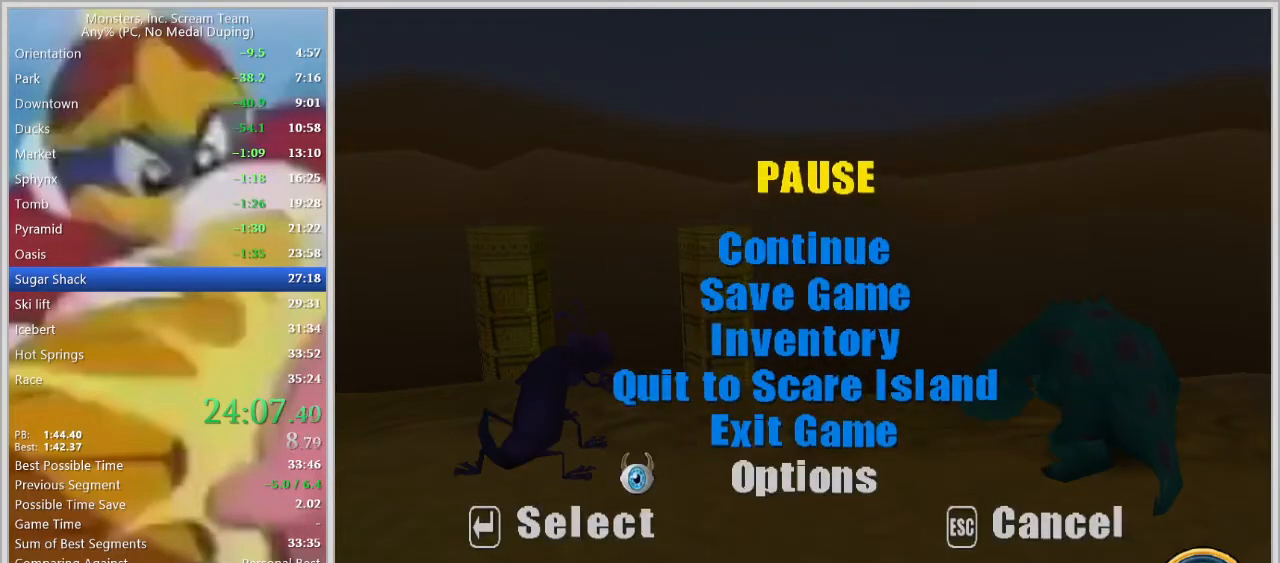
{"keys": [], "events": [[83, "w", "down"], [183, "w", "up"], [233, "w", "down"], [333, "w", "up"], [417, "return", "down"], [467, "return", "up"]]}
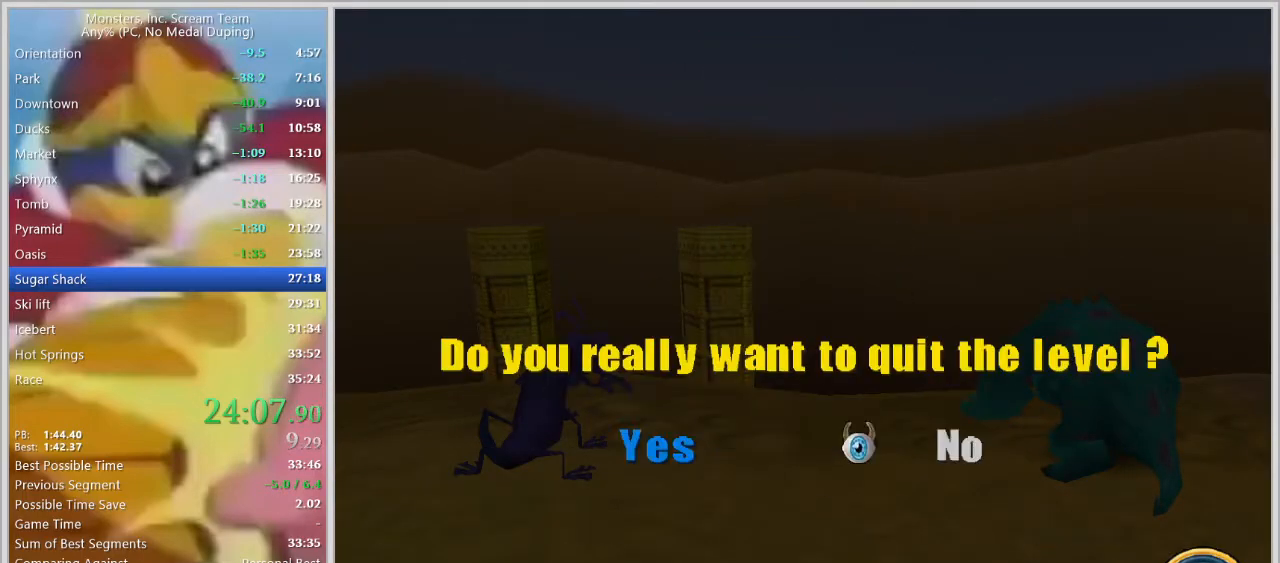
{"keys": [], "events": [[17, "a", "down"], [67, "return", "down"], [100, "a", "up"], [100, "return", "up"]]}
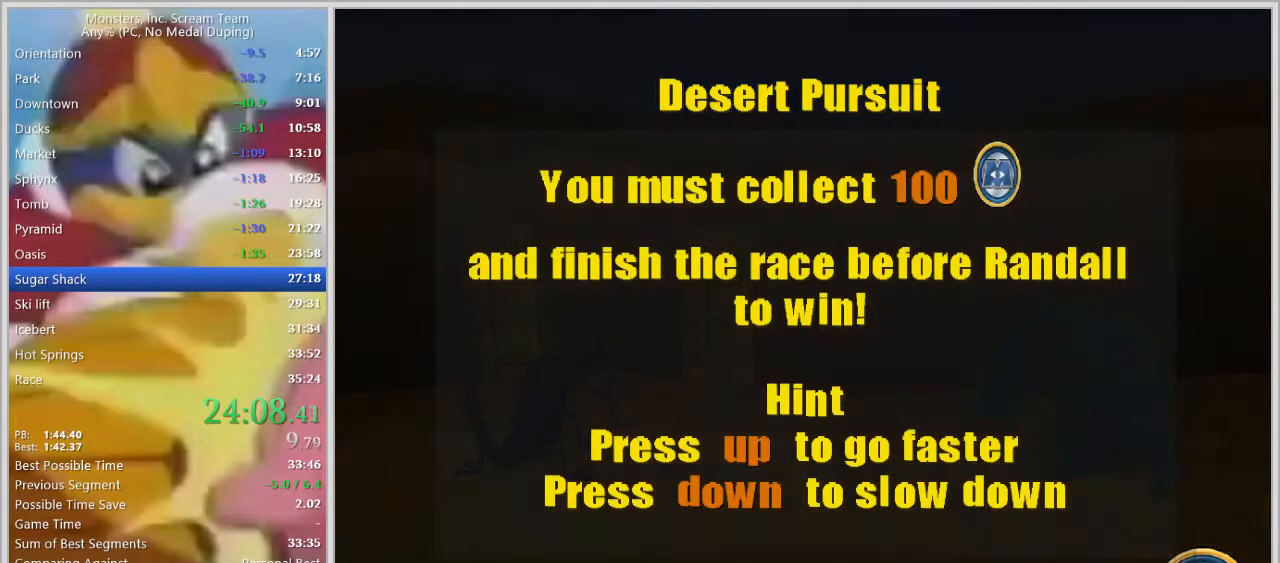
{"keys": ["s"], "events": [[267, "s", "down"], [350, "d", "down"], [450, "d", "up"]]}